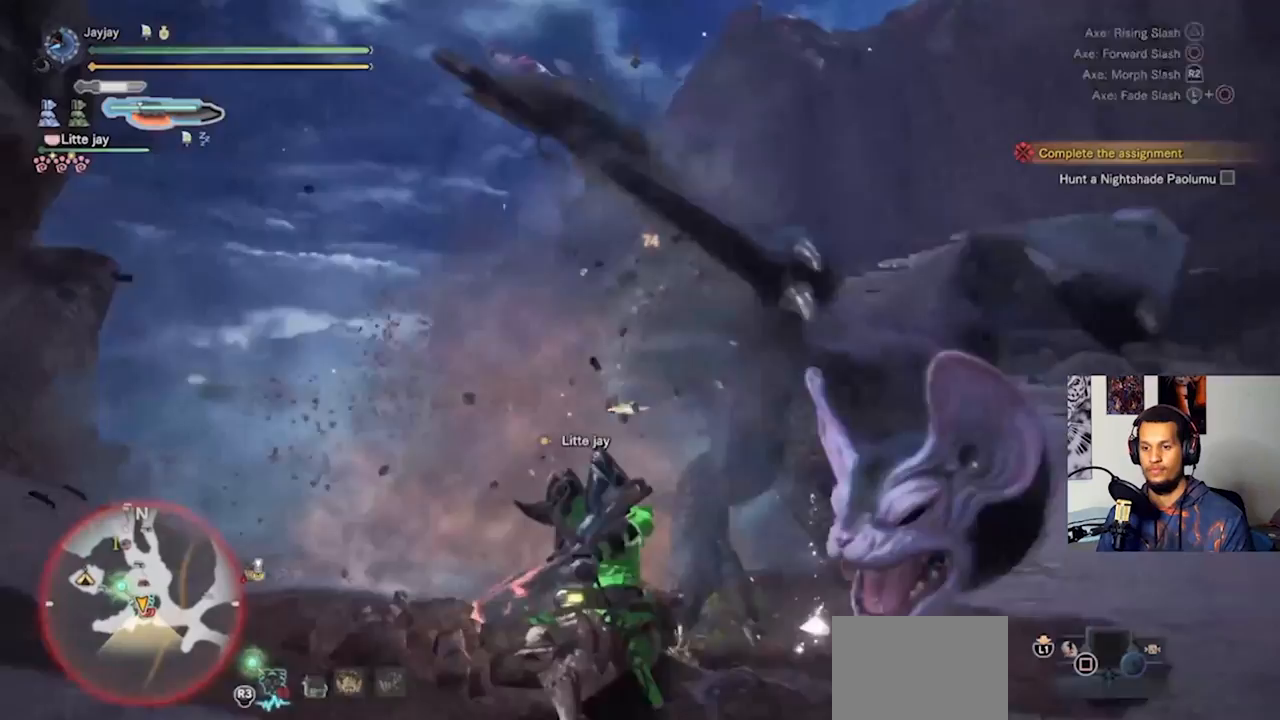
Gameplay with a controller (PlayStation layout); each line is a JSON object with the inputs held at the frame after it. "events" lists button and stick changes between this image and that frame as [ms after this image, input, new state], when the widget could be followed in between. Not read: R3.
{"buttons": [], "left_stick": "up-right", "right_stick": "center", "events": [[100, "R2", "up"], [167, "R2", "down"], [167, "right_stick", "right"], [267, "R2", "up"], [367, "R2", "down"], [367, "right_stick", "center"], [433, "R2", "up"]]}
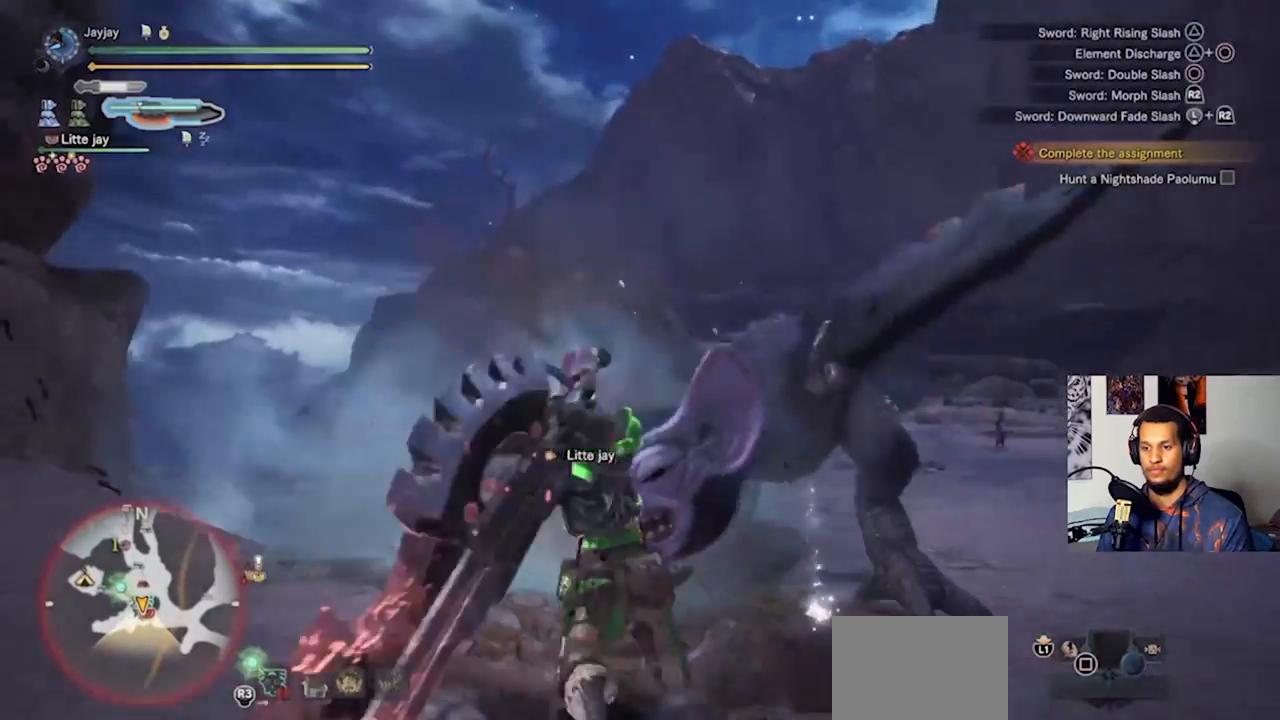
{"buttons": ["R2"], "left_stick": "up-right", "right_stick": "center", "events": [[67, "R2", "down"], [167, "R2", "up"], [333, "R2", "down"], [433, "R2", "up"], [500, "R2", "down"]]}
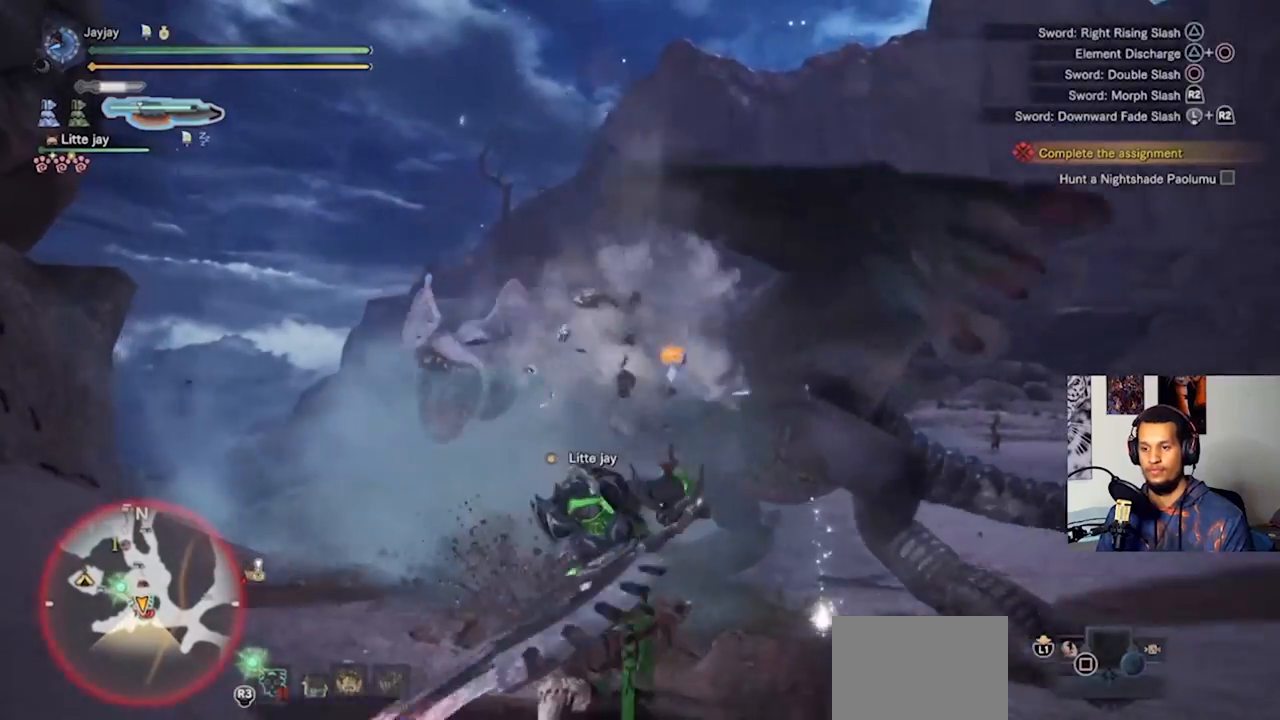
{"buttons": [], "left_stick": "up-right", "right_stick": "center", "events": [[100, "R2", "up"], [200, "R2", "down"], [300, "R2", "up"], [400, "R2", "down"], [500, "R2", "up"]]}
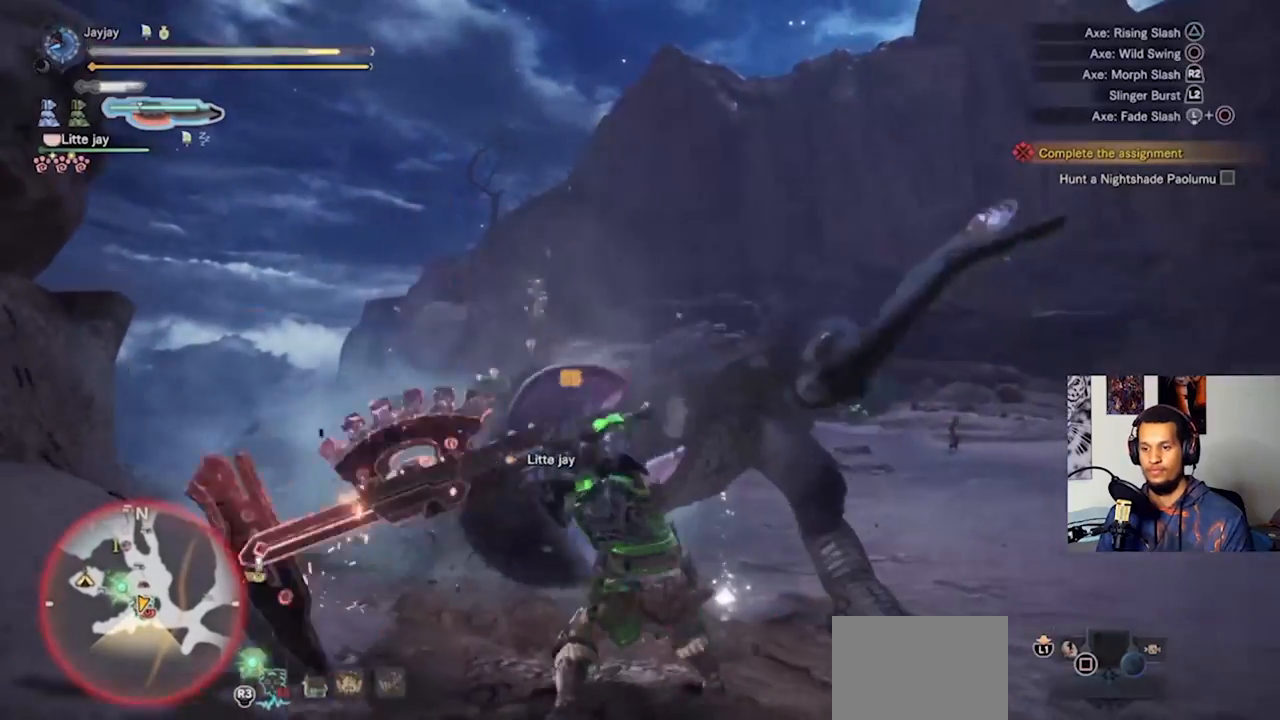
{"buttons": [], "left_stick": "up-left", "right_stick": "center", "events": [[200, "left_stick", "up"], [367, "CIRCLE", "down"], [367, "left_stick", "up-left"], [467, "CIRCLE", "up"]]}
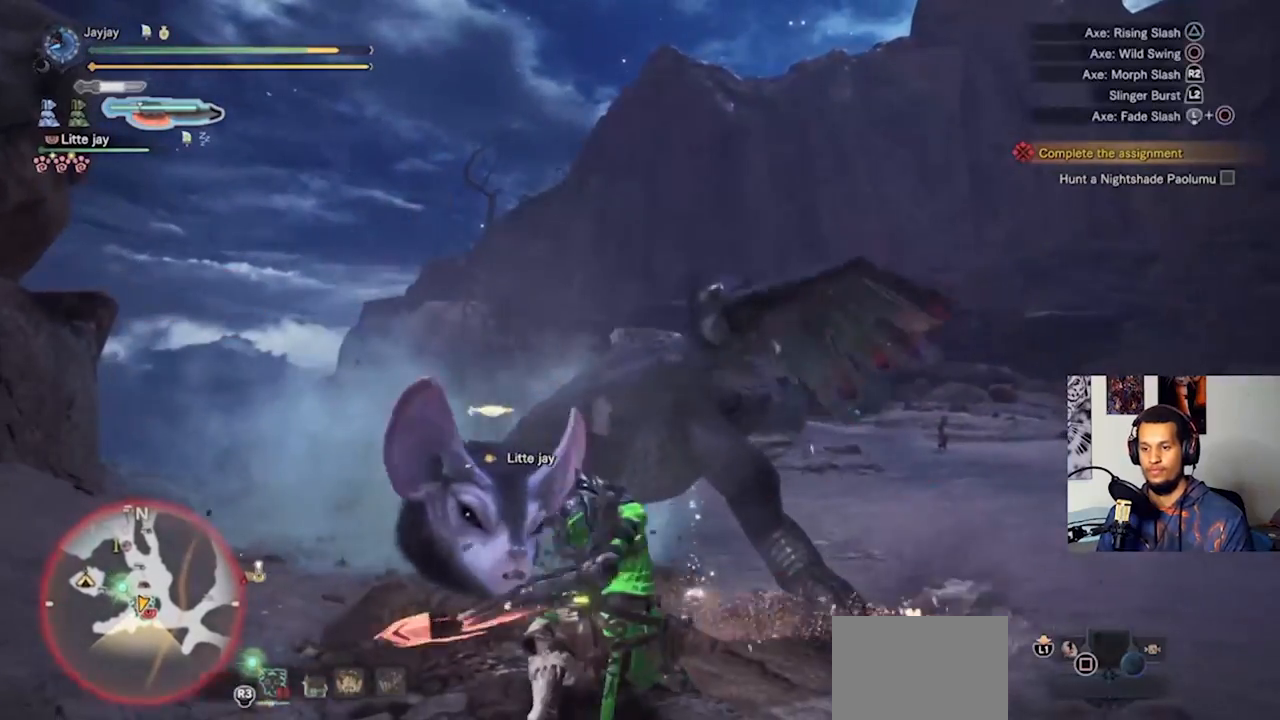
{"buttons": [], "left_stick": "up-left", "right_stick": "center", "events": [[33, "CIRCLE", "down"], [133, "CIRCLE", "up"], [200, "CIRCLE", "down"], [300, "CIRCLE", "up"], [400, "CIRCLE", "down"], [500, "CIRCLE", "up"]]}
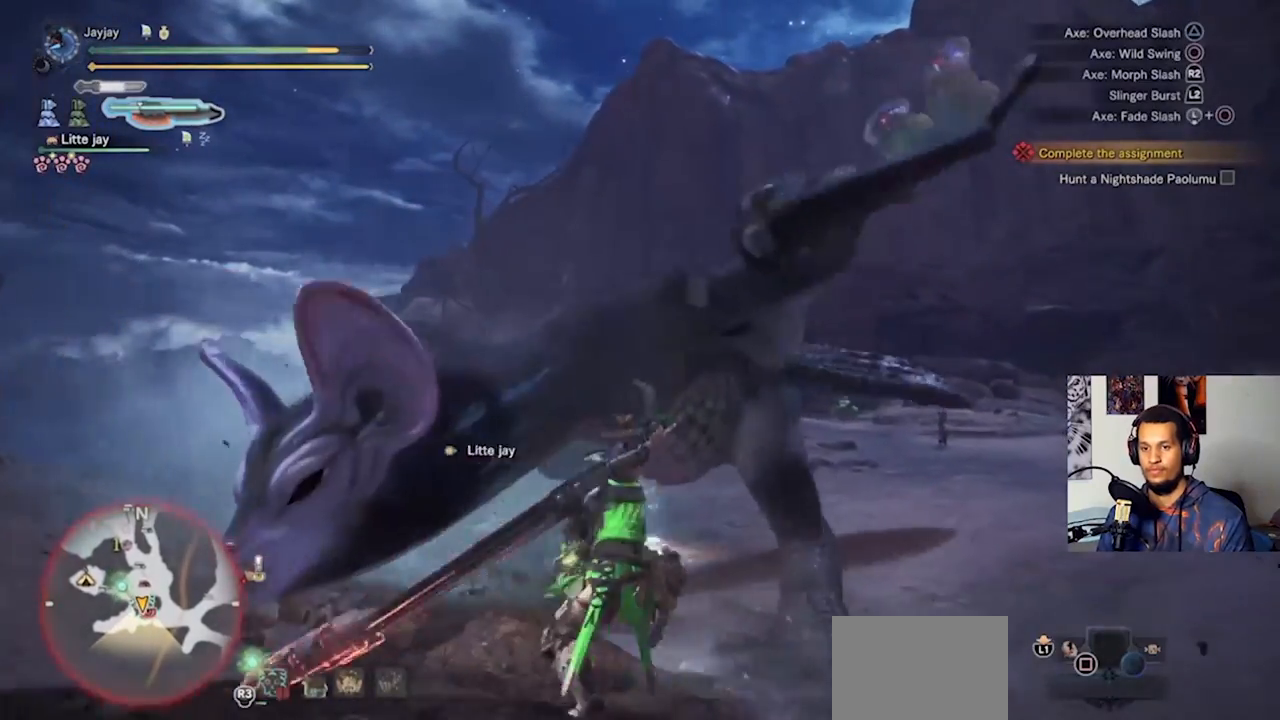
{"buttons": ["CIRCLE"], "left_stick": "up", "right_stick": "center", "events": [[67, "CIRCLE", "down"], [100, "left_stick", "up"], [167, "CIRCLE", "up"], [267, "CIRCLE", "down"], [367, "CIRCLE", "up"], [433, "CIRCLE", "down"]]}
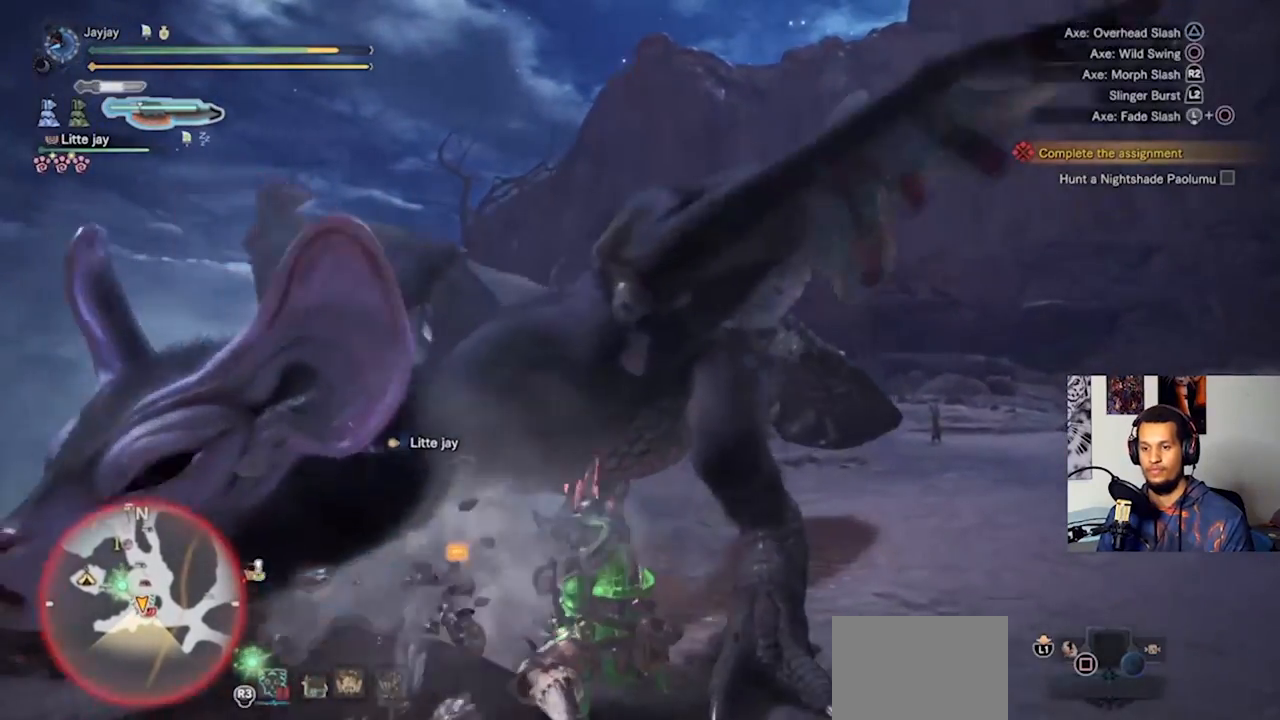
{"buttons": ["CIRCLE"], "left_stick": "up", "right_stick": "center", "events": [[33, "CIRCLE", "up"], [100, "CIRCLE", "down"], [200, "CIRCLE", "up"], [300, "CIRCLE", "down"], [400, "CIRCLE", "up"], [500, "CIRCLE", "down"]]}
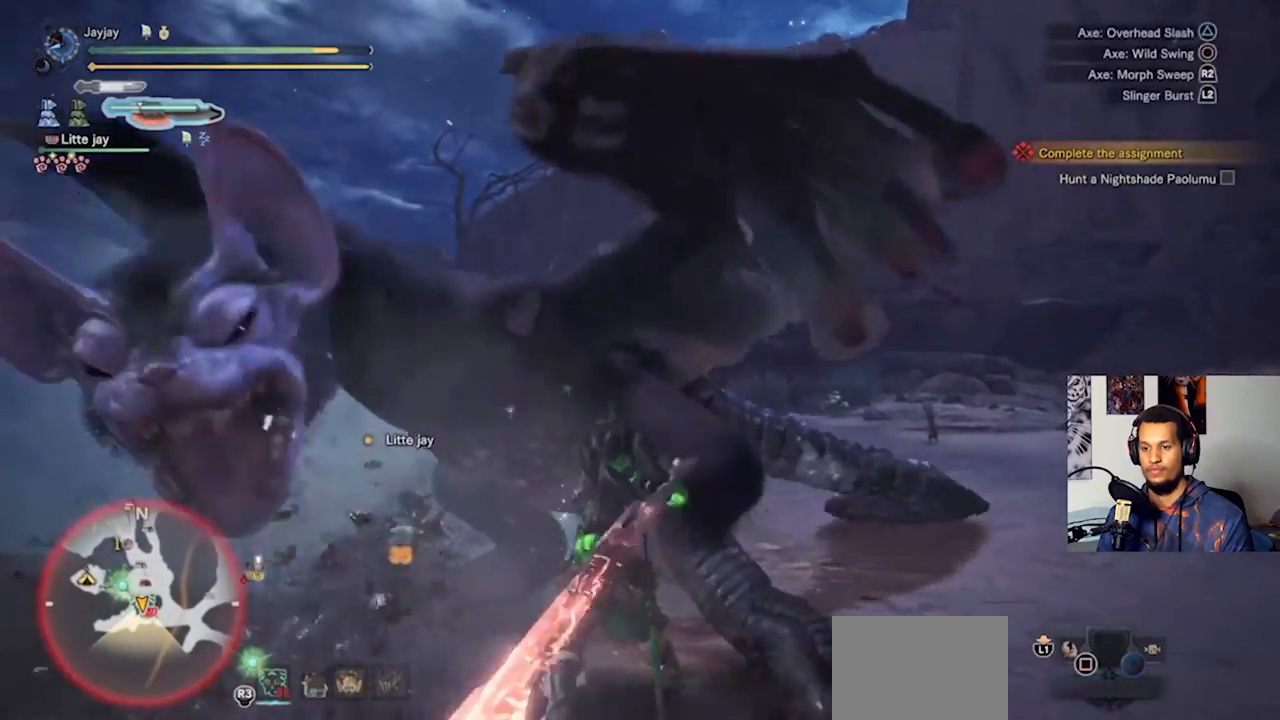
{"buttons": [], "left_stick": "up-right", "right_stick": "center"}
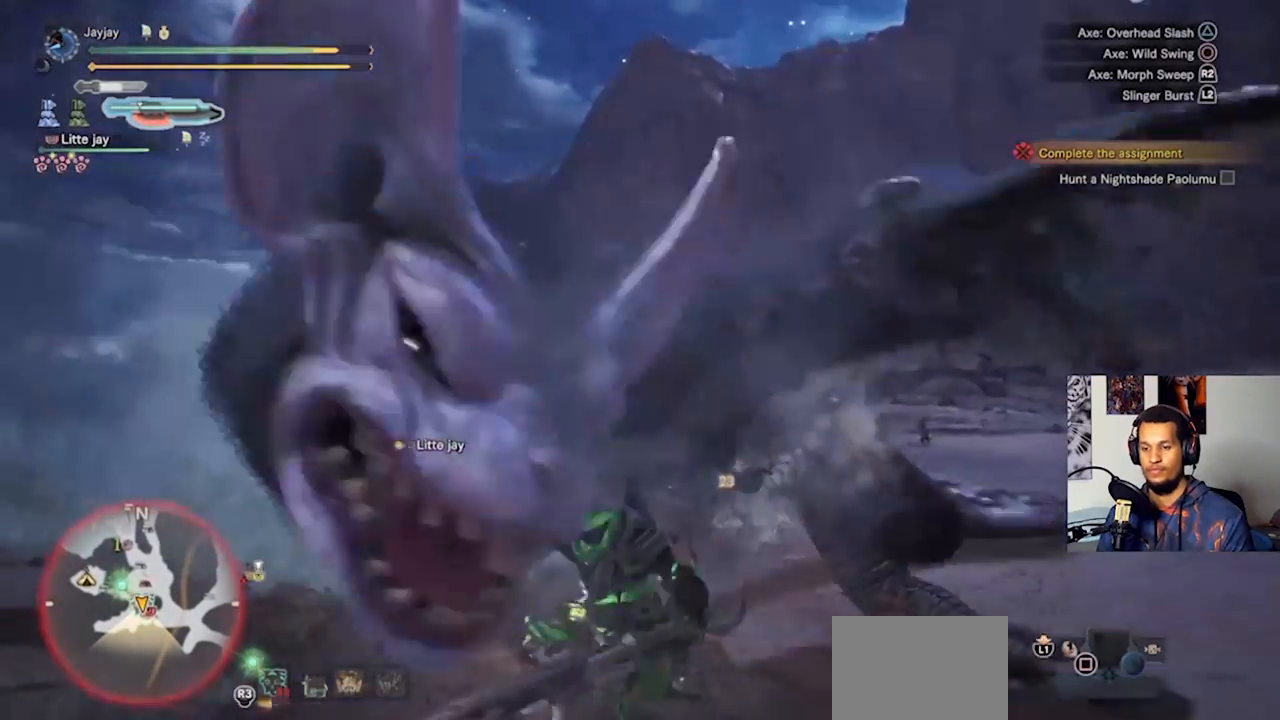
{"buttons": ["CIRCLE"], "left_stick": "up-left", "right_stick": "center", "events": [[67, "CIRCLE", "down"], [167, "CIRCLE", "up"], [233, "CIRCLE", "down"], [333, "CIRCLE", "up"], [333, "left_stick", "up"], [433, "CIRCLE", "down"], [433, "left_stick", "up-left"]]}
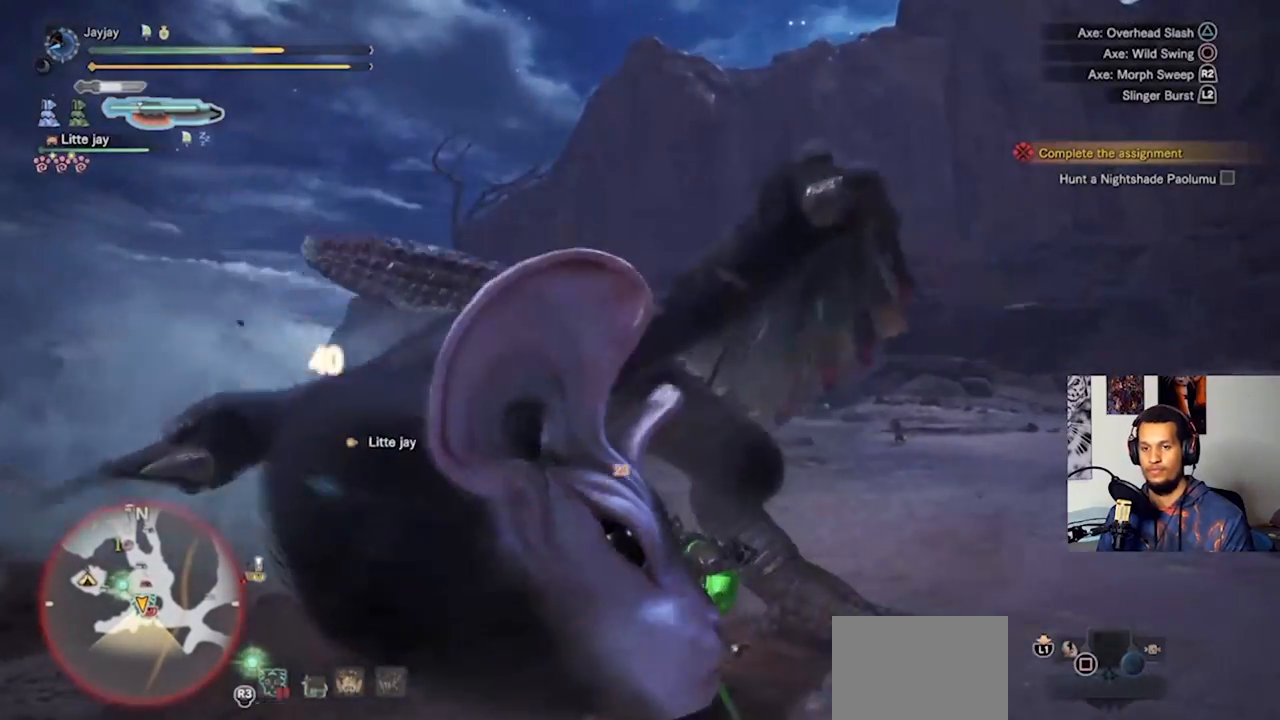
{"buttons": ["CIRCLE"], "left_stick": "up-left", "right_stick": "center", "events": [[33, "CIRCLE", "up"], [100, "CIRCLE", "down"], [200, "CIRCLE", "up"], [300, "CIRCLE", "down"], [400, "CIRCLE", "up"], [467, "CIRCLE", "down"]]}
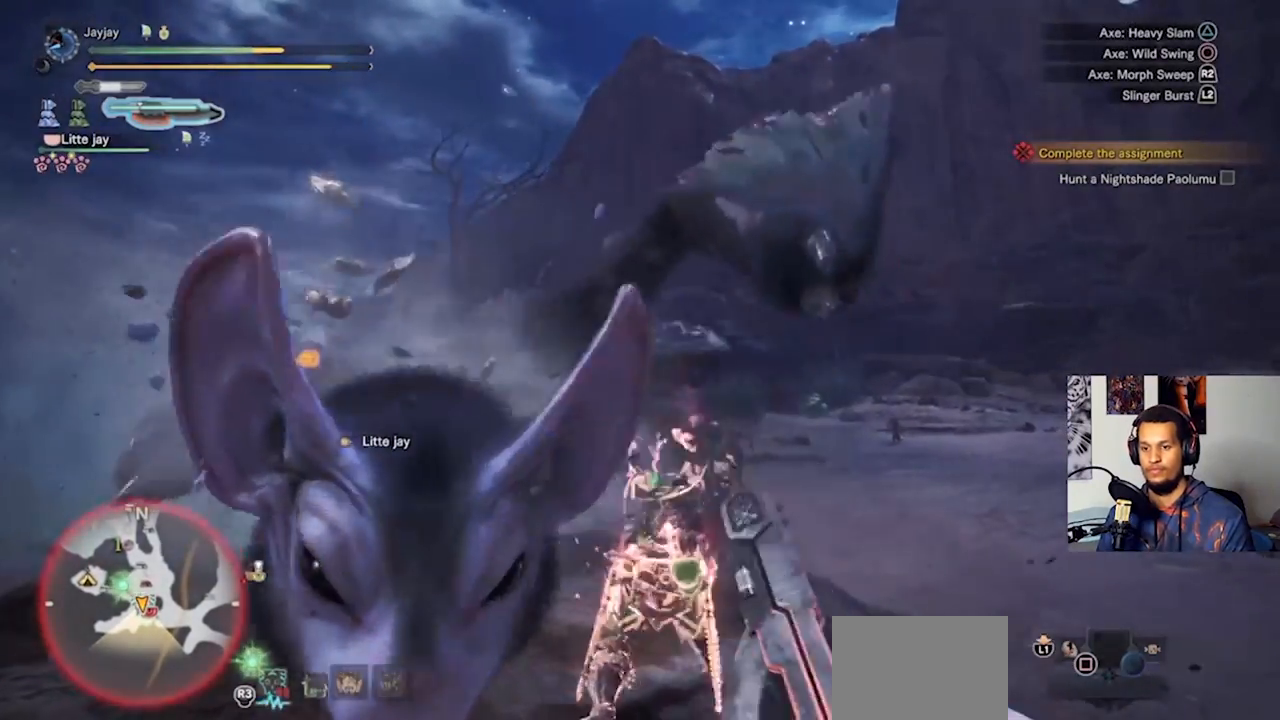
{"buttons": [], "left_stick": "up", "right_stick": "center", "events": [[67, "CIRCLE", "up"], [133, "left_stick", "up"], [167, "CIRCLE", "down"], [233, "CIRCLE", "up"], [367, "TRIANGLE", "down"], [467, "TRIANGLE", "up"]]}
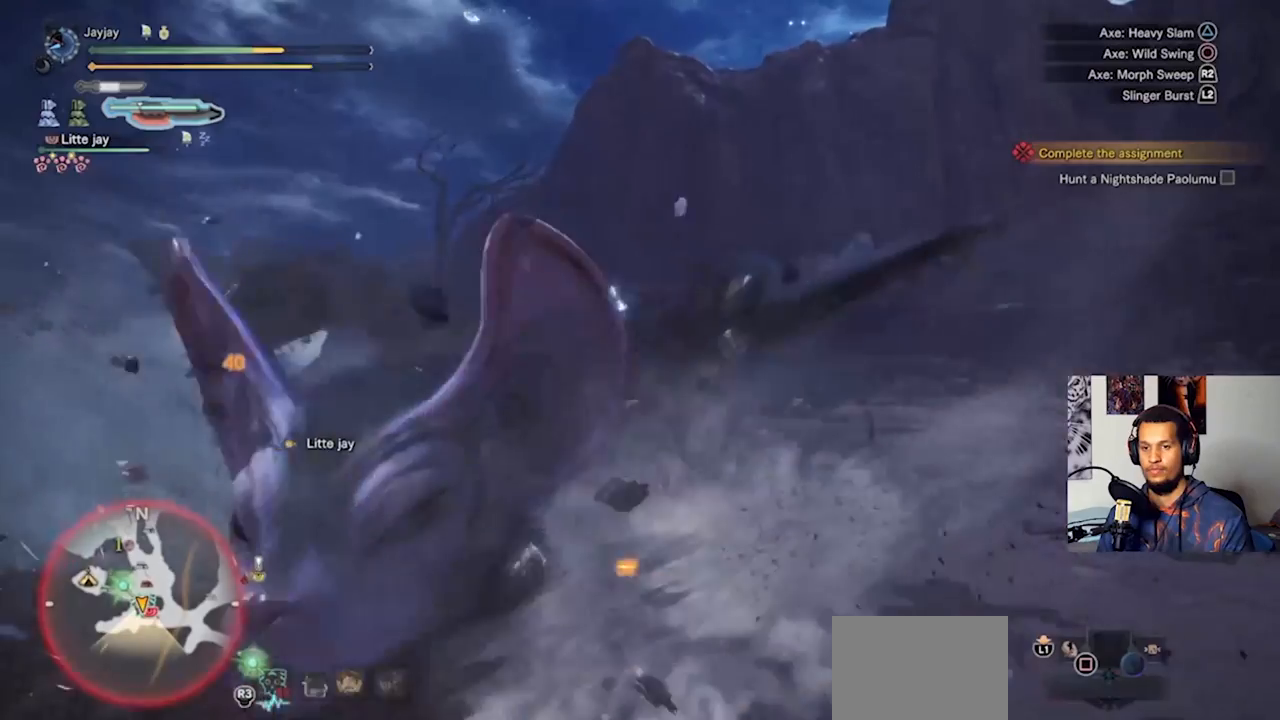
{"buttons": ["TRIANGLE"], "left_stick": "up-left", "right_stick": "center", "events": [[33, "TRIANGLE", "down"], [133, "TRIANGLE", "up"], [133, "left_stick", "up-left"], [200, "TRIANGLE", "down"], [300, "TRIANGLE", "up"], [367, "TRIANGLE", "down"], [467, "TRIANGLE", "up"], [500, "TRIANGLE", "down"]]}
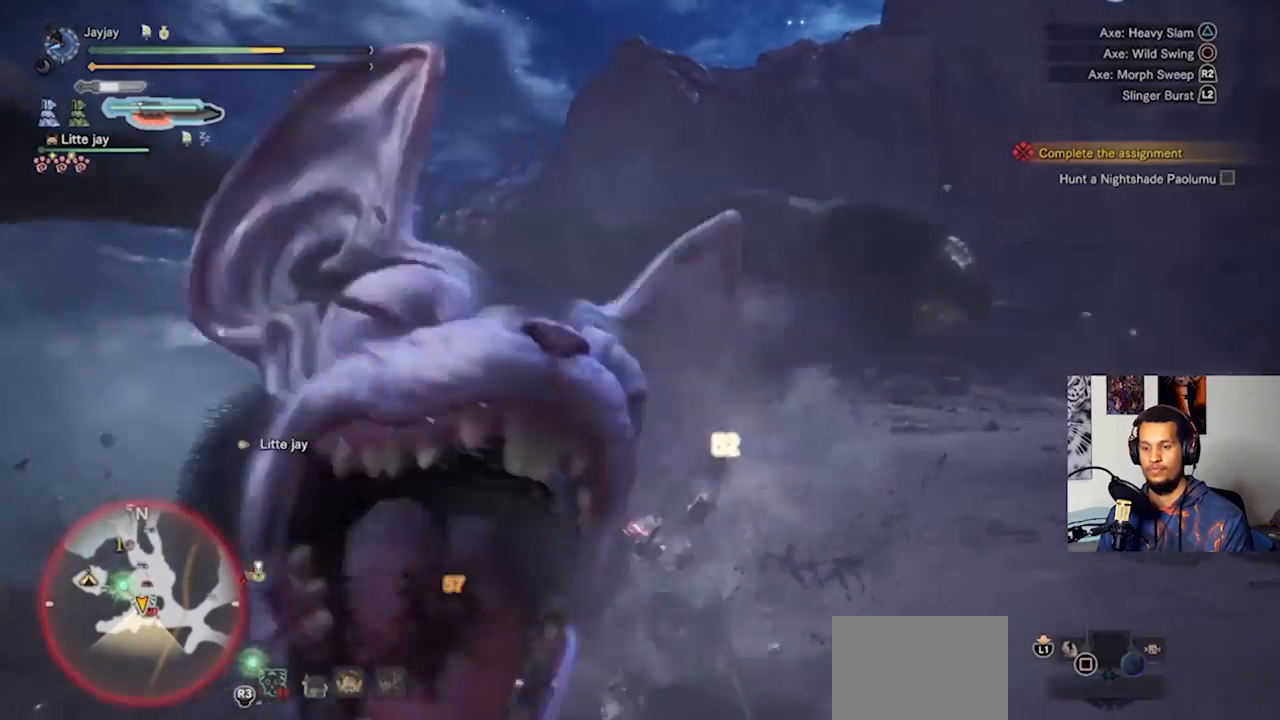
{"buttons": [], "left_stick": "up-left", "right_stick": "left", "events": [[100, "TRIANGLE", "up"], [167, "TRIANGLE", "down"], [267, "TRIANGLE", "up"], [400, "right_stick", "left"]]}
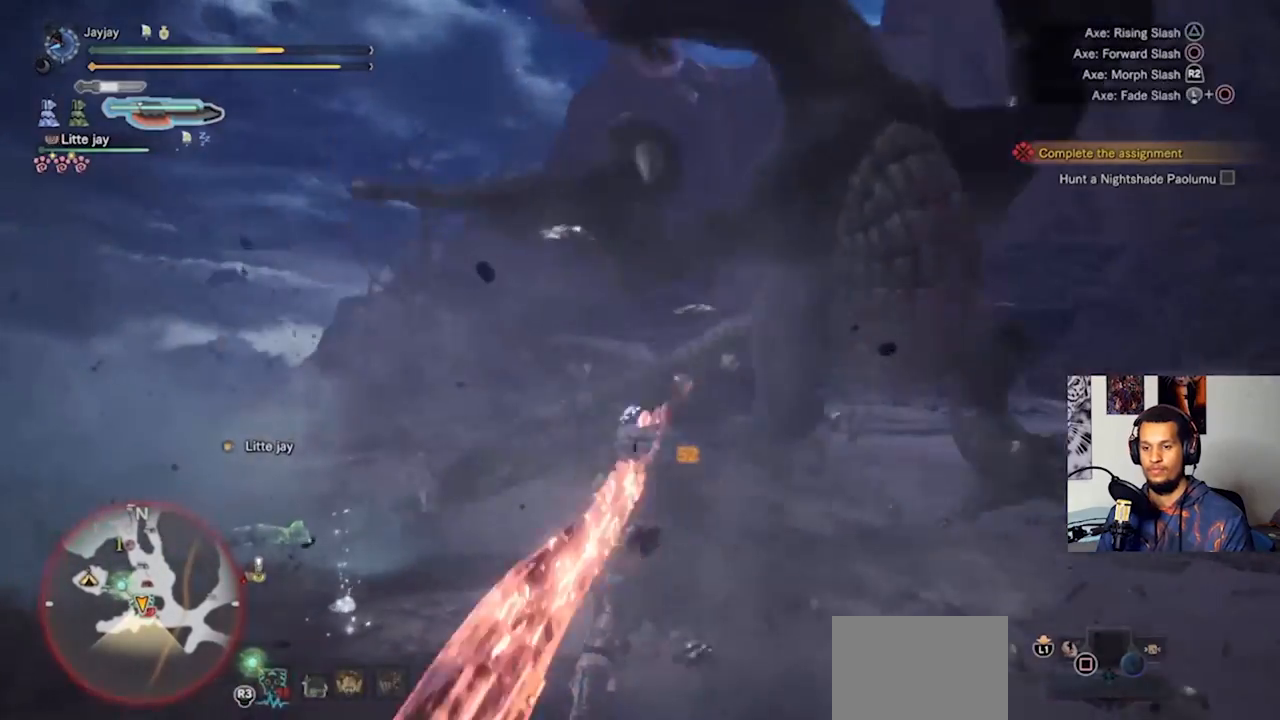
{"buttons": [], "left_stick": "up-right", "right_stick": "center", "events": [[67, "right_stick", "center"], [133, "left_stick", "up"], [267, "right_stick", "right"], [367, "left_stick", "up-right"], [433, "right_stick", "center"]]}
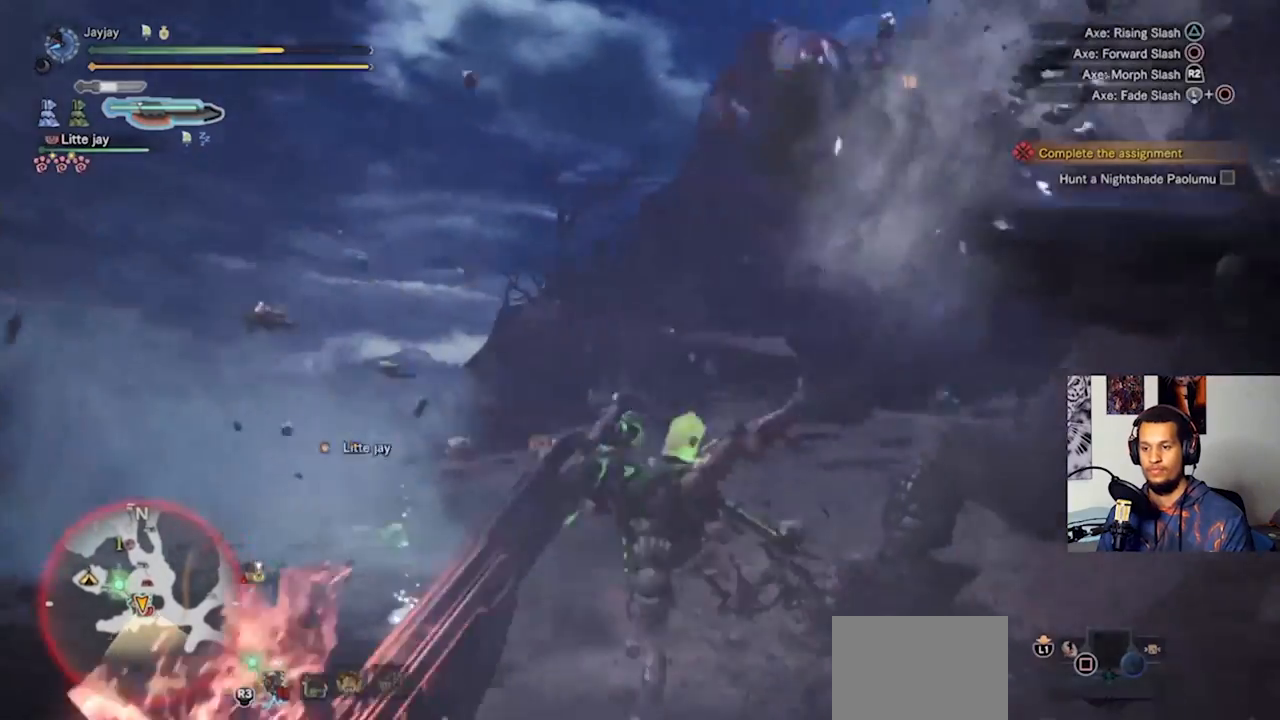
{"buttons": [], "left_stick": "up-right", "right_stick": "center", "events": [[167, "right_stick", "right"], [467, "right_stick", "center"]]}
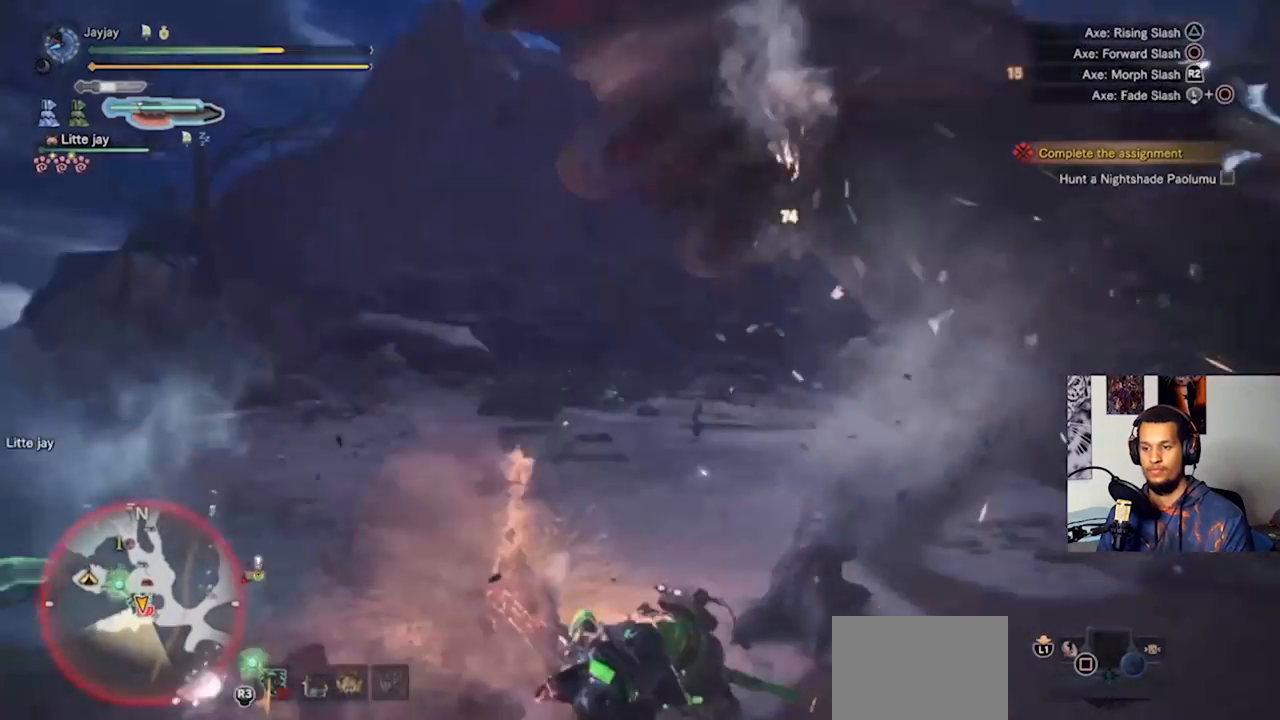
{"buttons": [], "left_stick": "up-left", "right_stick": "center", "events": [[67, "left_stick", "up"], [133, "CROSS", "down"], [267, "left_stick", "up-left"], [400, "CROSS", "up"]]}
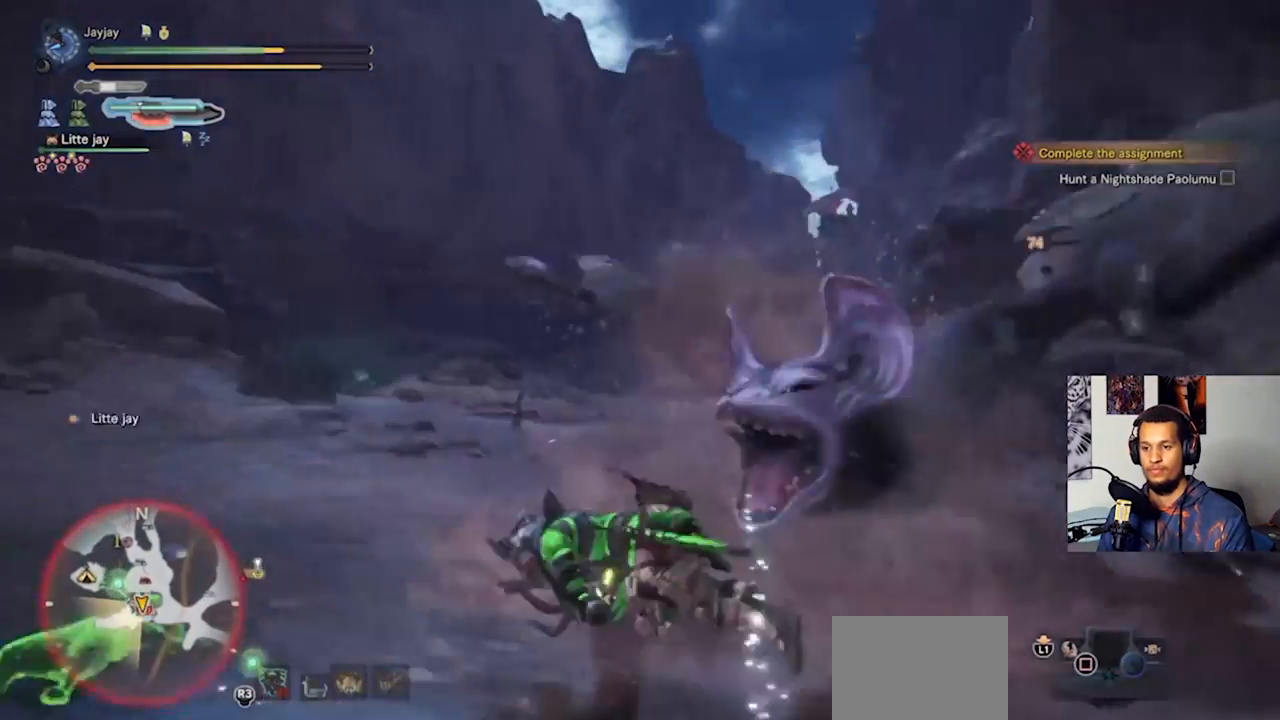
{"buttons": [], "left_stick": "up-left", "right_stick": "center", "events": [[400, "SQUARE", "down"], [500, "SQUARE", "up"]]}
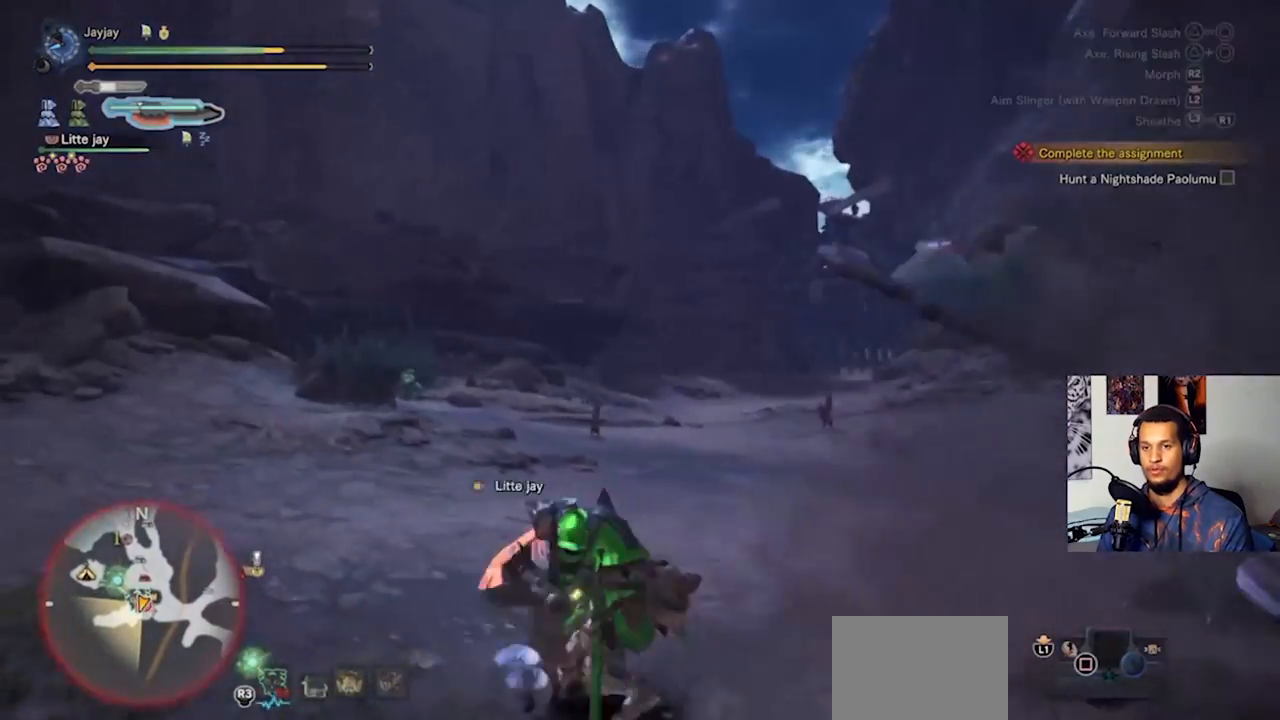
{"buttons": [], "left_stick": "up-left", "right_stick": "right", "events": [[67, "SQUARE", "down"], [133, "SQUARE", "up"], [200, "SQUARE", "down"], [267, "SQUARE", "up"], [433, "right_stick", "right"]]}
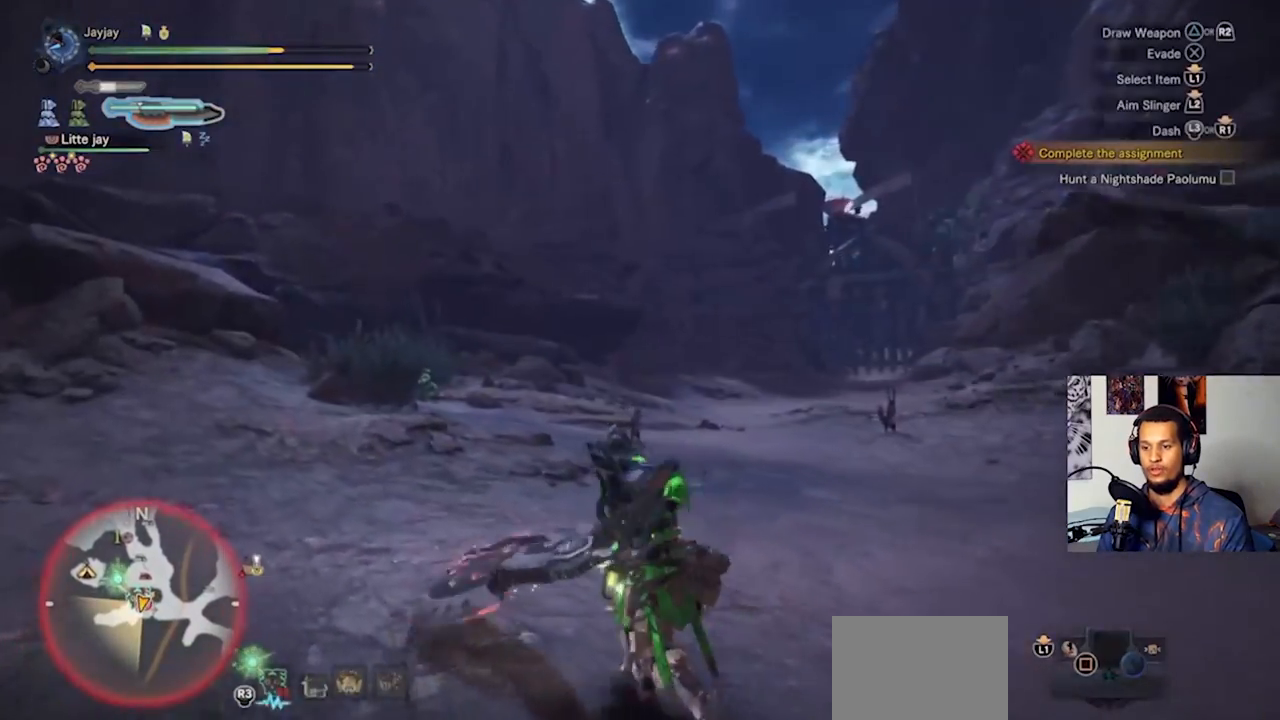
{"buttons": [], "left_stick": "up-left", "right_stick": "center", "events": [[433, "right_stick", "center"]]}
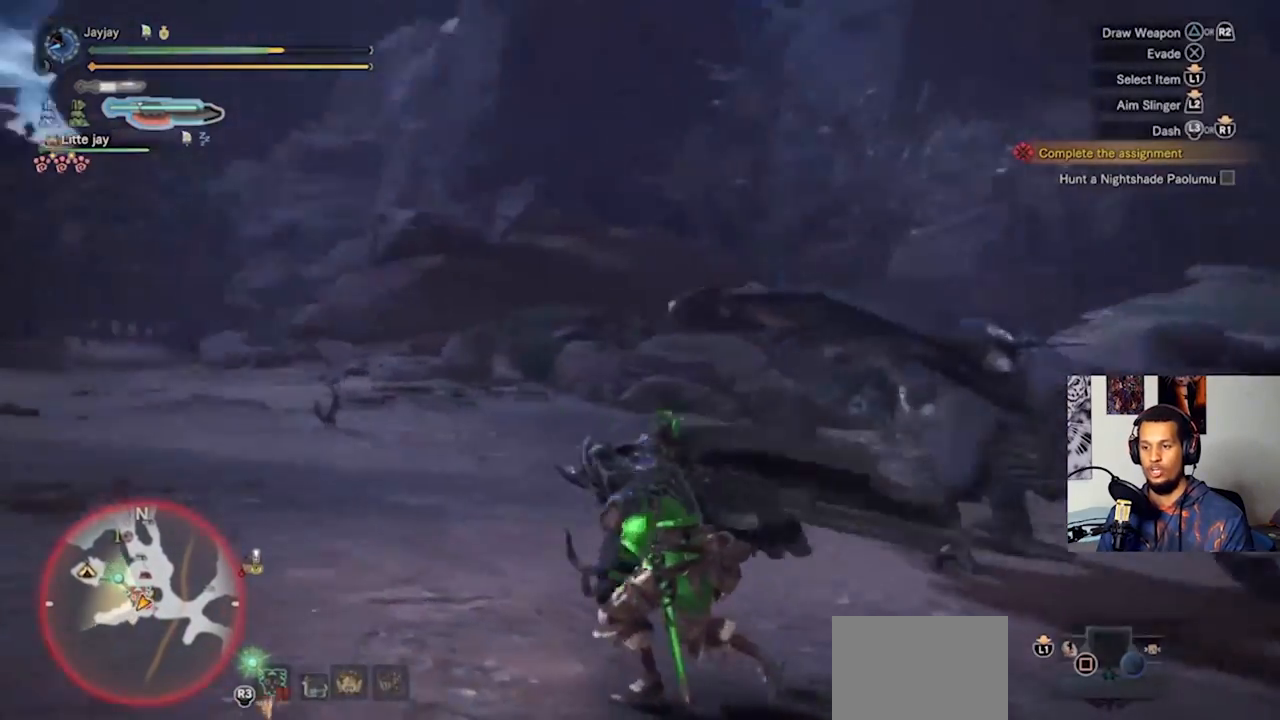
{"buttons": [], "left_stick": "up-left", "right_stick": "right", "events": [[67, "L3", "down"], [300, "right_stick", "right"], [333, "L3", "up"]]}
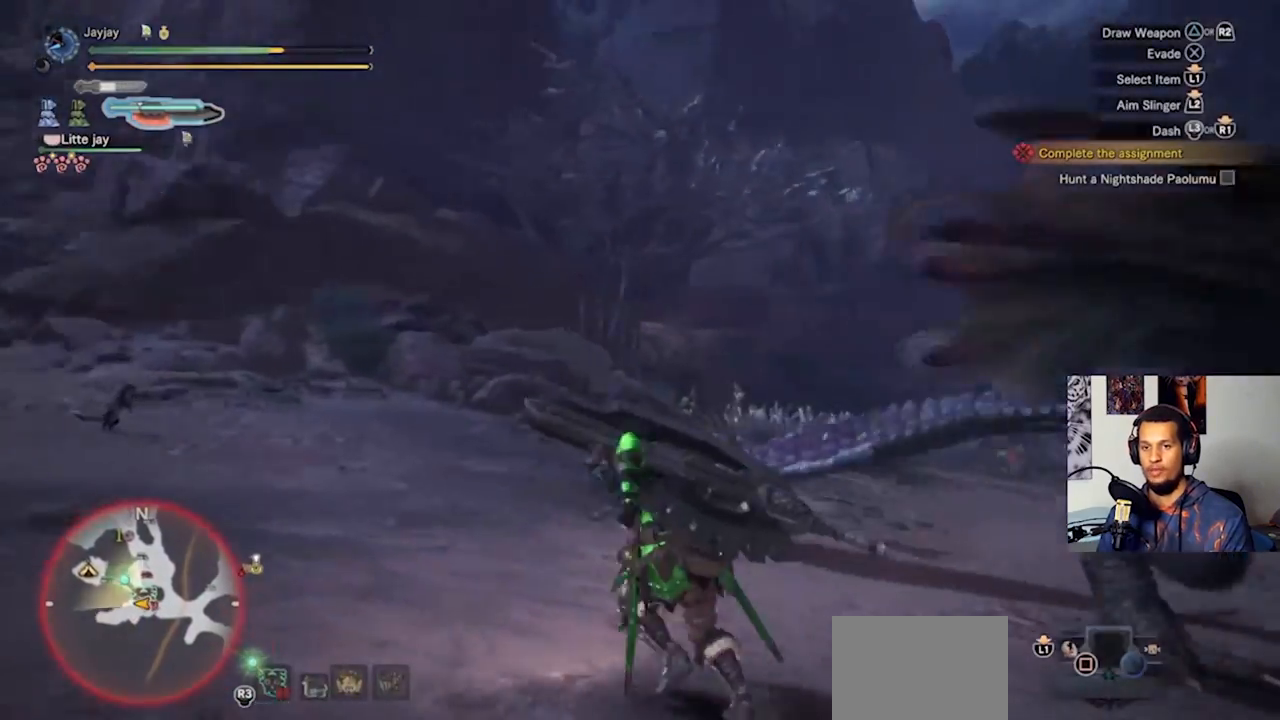
{"buttons": [], "left_stick": "up", "right_stick": "center", "events": [[233, "left_stick", "up"], [467, "right_stick", "center"]]}
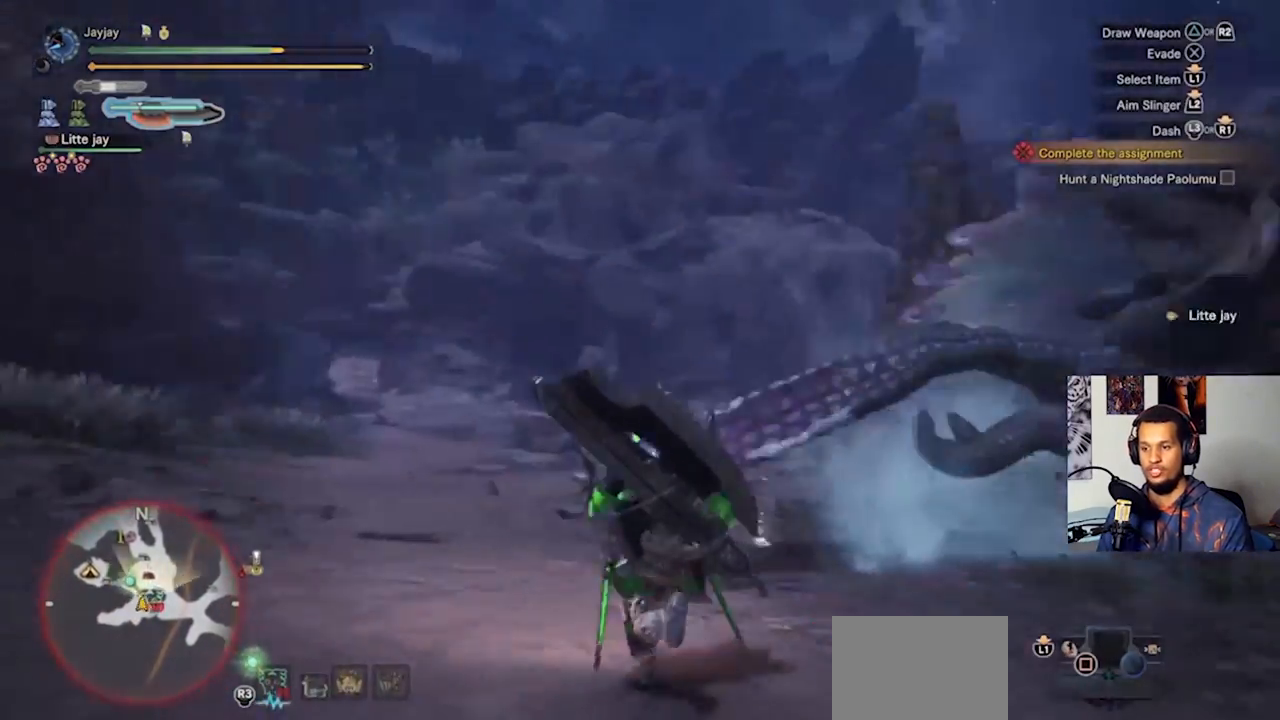
{"buttons": [], "left_stick": "up-left", "right_stick": "center", "events": [[167, "right_stick", "right"], [233, "left_stick", "up-left"], [433, "right_stick", "center"]]}
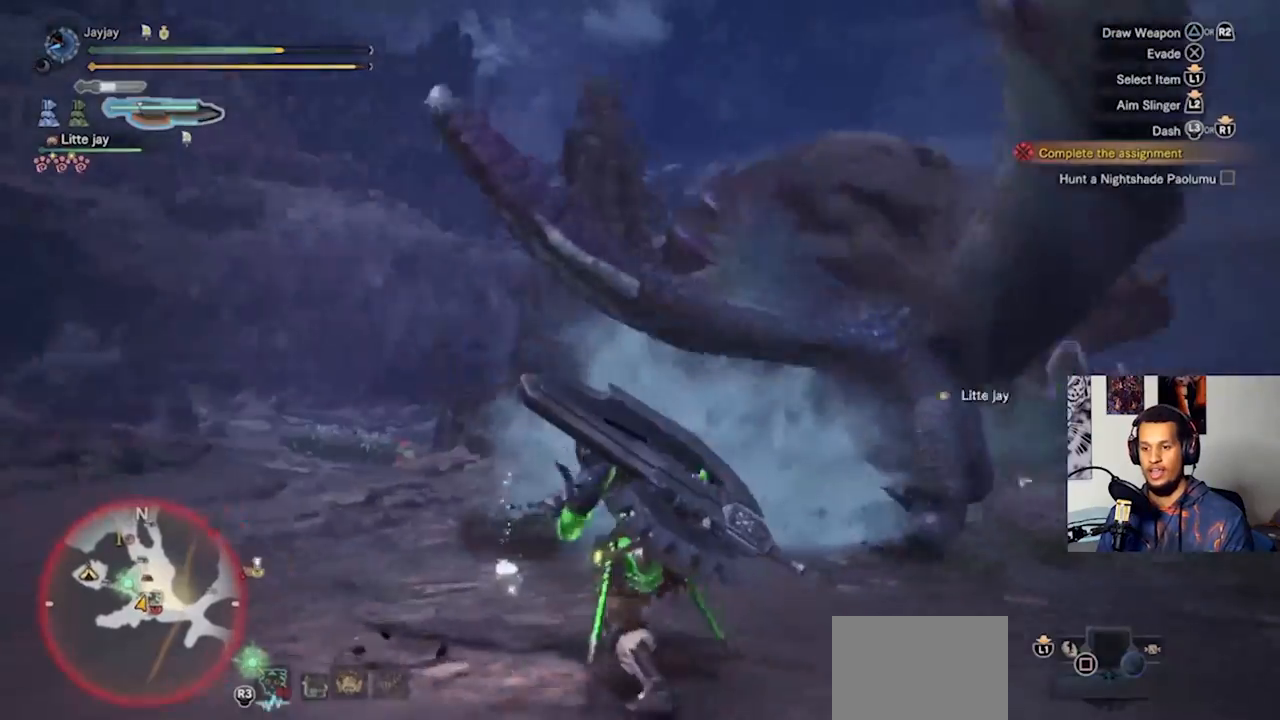
{"buttons": [], "left_stick": "up-right", "right_stick": "right"}
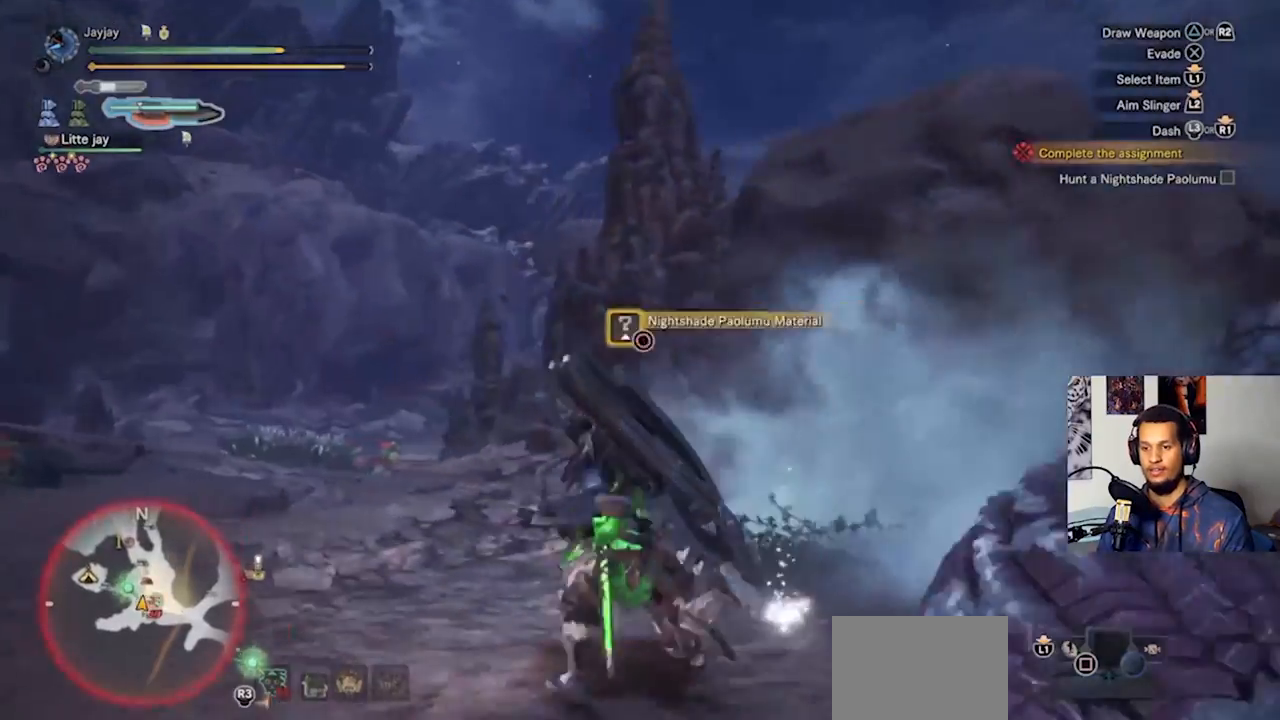
{"buttons": [], "left_stick": "up-right", "right_stick": "center", "events": [[367, "right_stick", "center"]]}
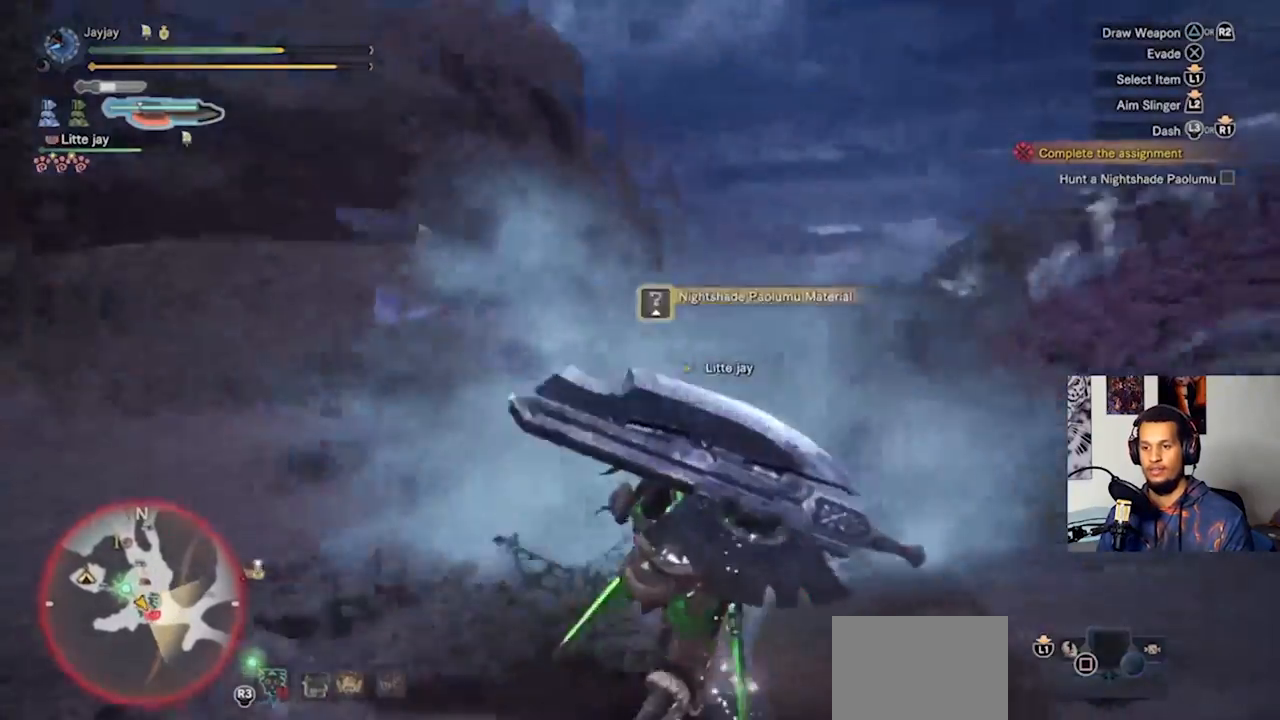
{"buttons": [], "left_stick": "up", "right_stick": "center", "events": [[33, "R2", "down"], [133, "R2", "up"], [233, "R2", "down"], [300, "R2", "up"], [367, "R2", "down"], [367, "left_stick", "up"], [467, "R2", "up"]]}
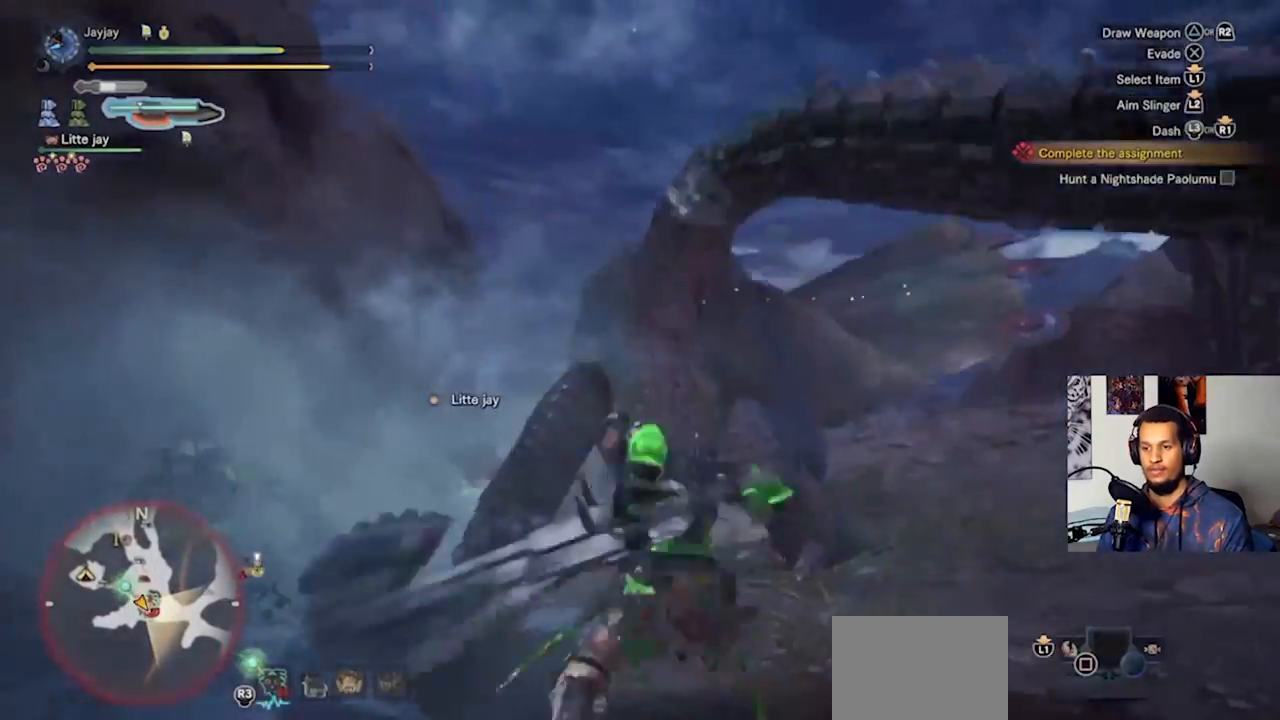
{"buttons": [], "left_stick": "up", "right_stick": "center", "events": [[33, "R2", "down"], [167, "R2", "up"]]}
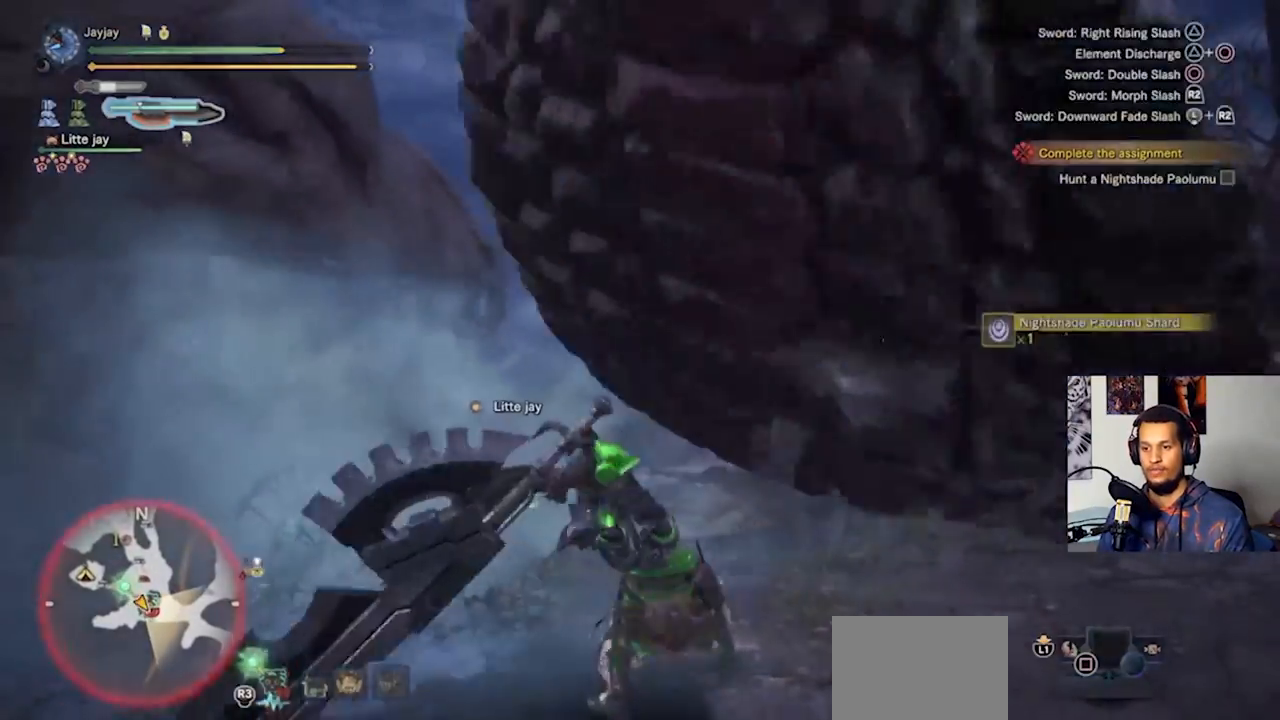
{"buttons": [], "left_stick": "up", "right_stick": "center", "events": [[33, "CIRCLE", "down"], [100, "CIRCLE", "up"], [167, "CIRCLE", "down"], [267, "CIRCLE", "up"], [333, "CIRCLE", "down"], [433, "CIRCLE", "up"]]}
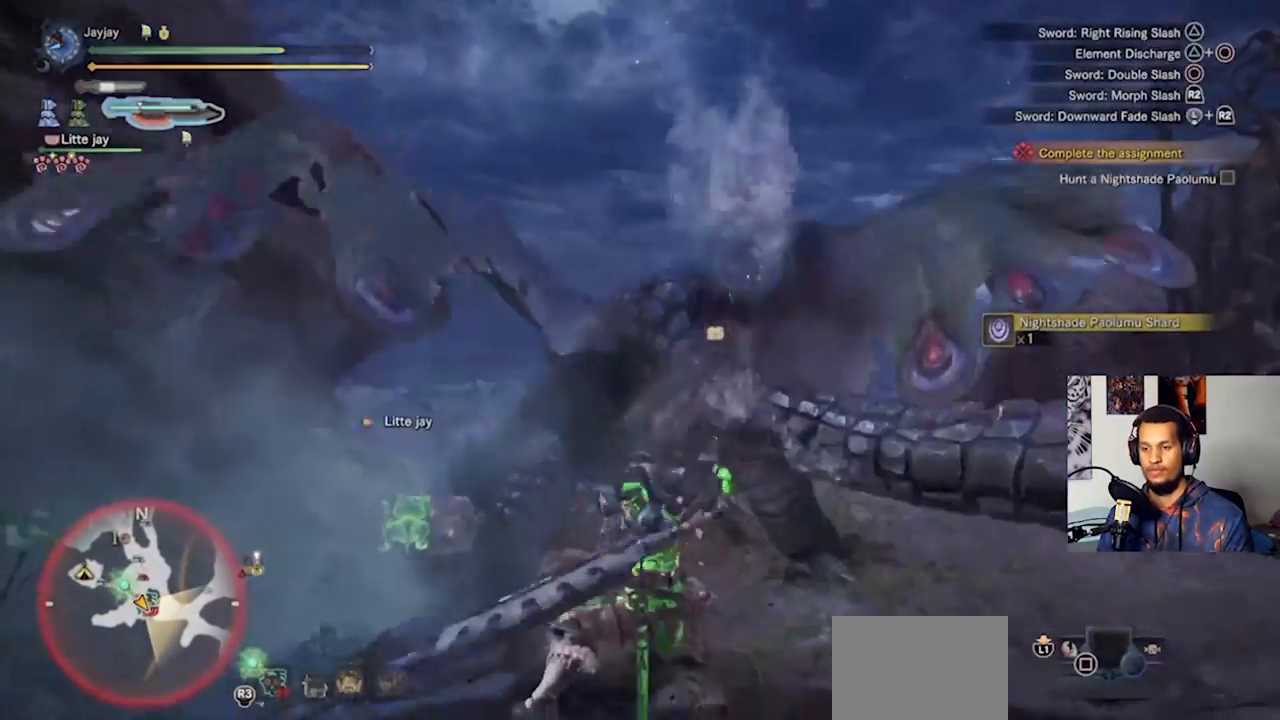
{"buttons": [], "left_stick": "up", "right_stick": "center", "events": [[33, "CIRCLE", "down"], [100, "CIRCLE", "up"], [200, "CIRCLE", "down"], [300, "CIRCLE", "up"], [400, "CIRCLE", "down"], [500, "CIRCLE", "up"]]}
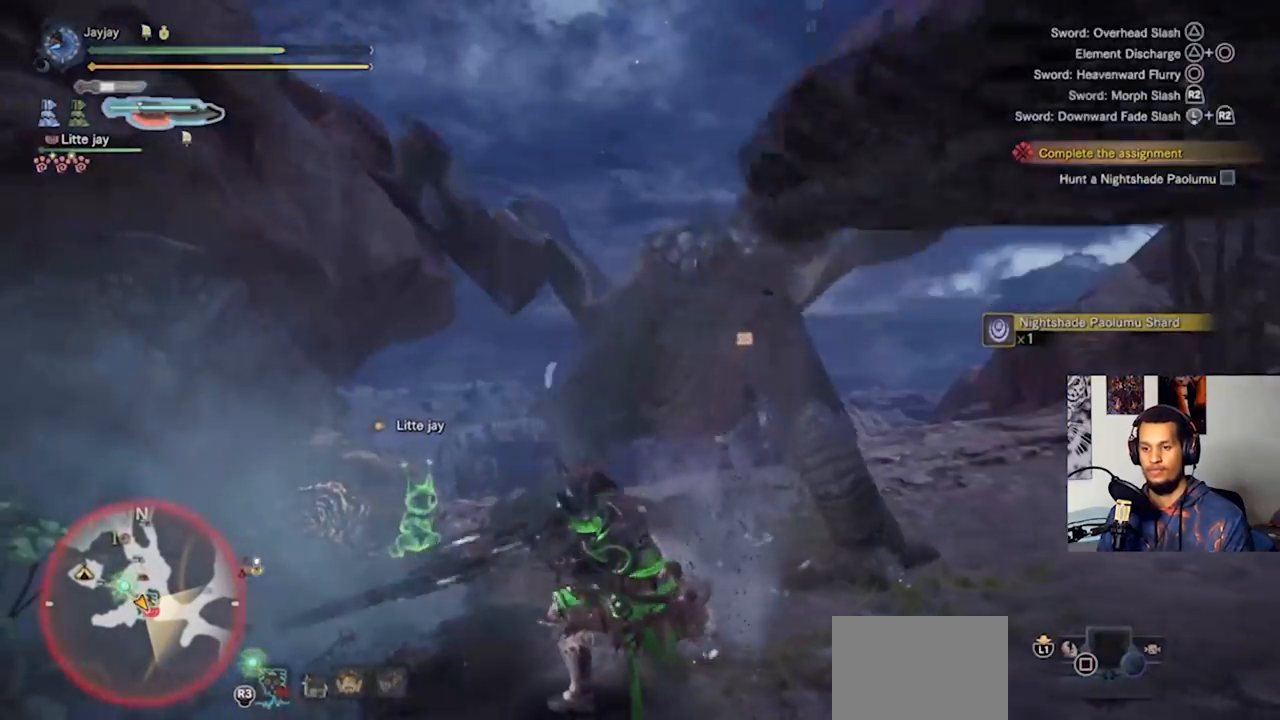
{"buttons": ["CIRCLE"], "left_stick": "up", "right_stick": "center", "events": [[67, "CIRCLE", "down"], [167, "CIRCLE", "up"], [267, "CIRCLE", "down"], [367, "CIRCLE", "up"], [467, "CIRCLE", "down"]]}
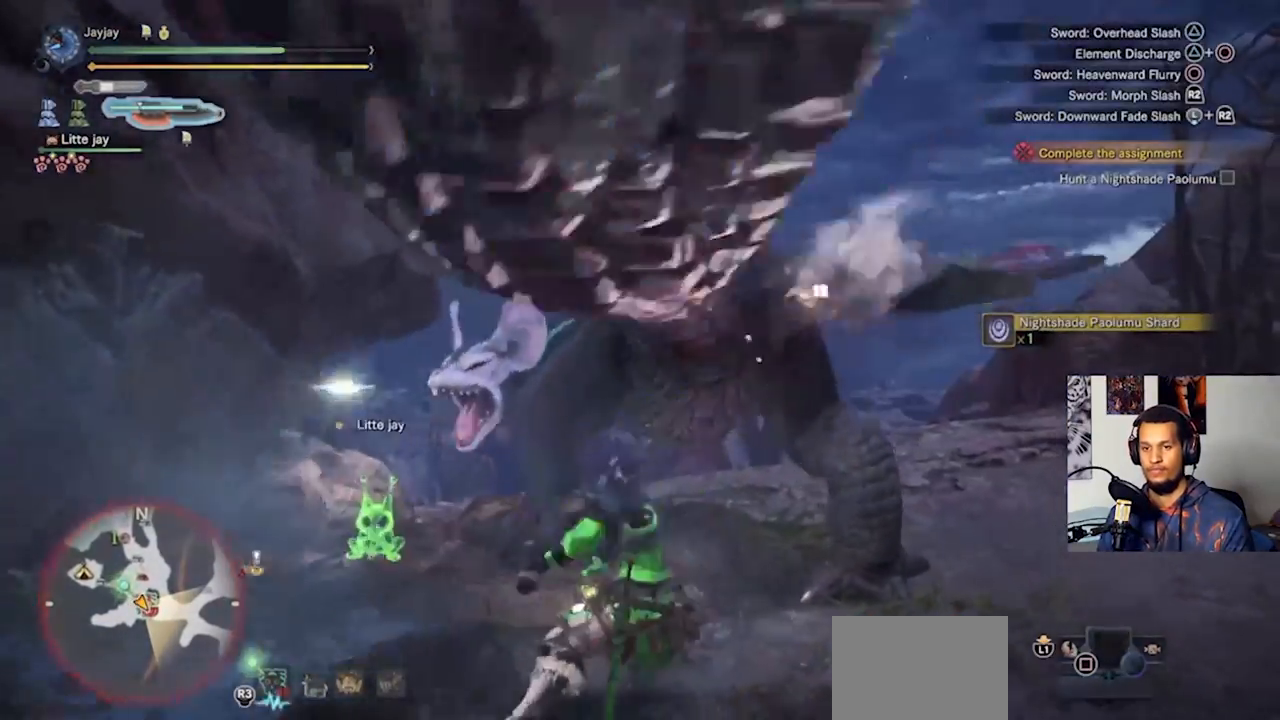
{"buttons": ["CIRCLE"], "left_stick": "up", "right_stick": "center", "events": [[67, "CIRCLE", "up"], [133, "CIRCLE", "down"], [233, "CIRCLE", "up"], [300, "CIRCLE", "down"], [433, "CIRCLE", "up"], [500, "CIRCLE", "down"]]}
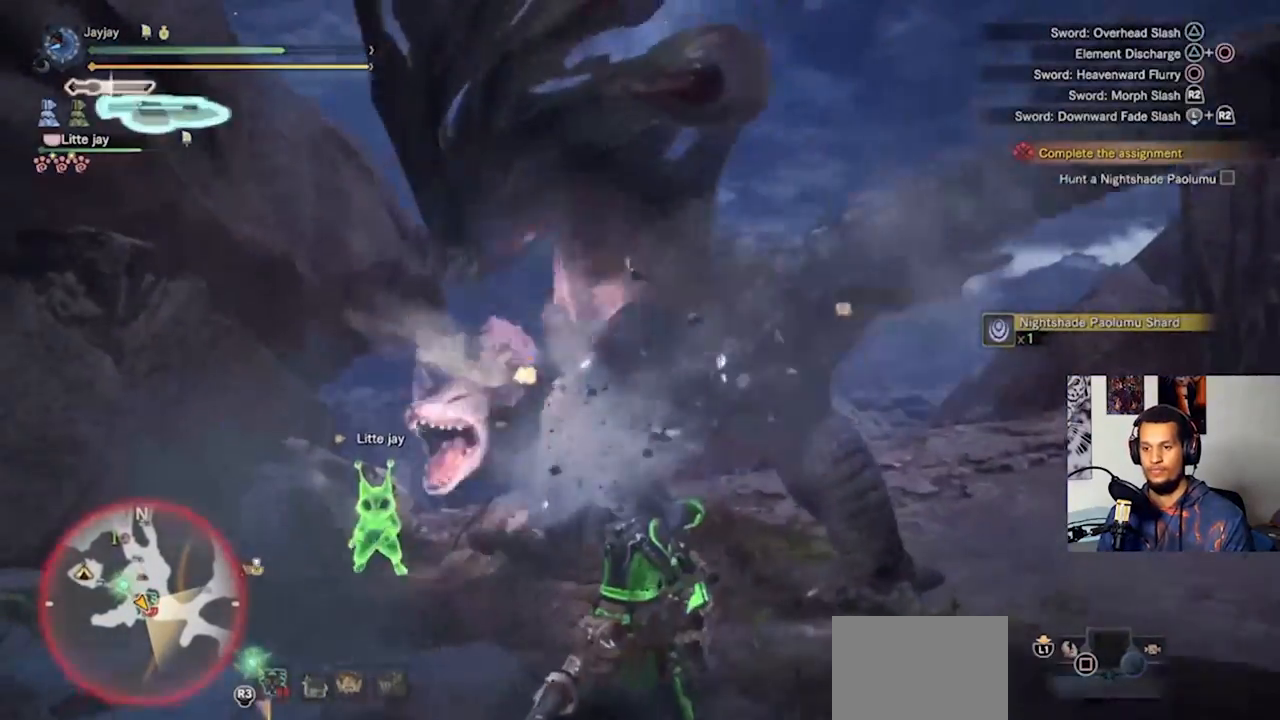
{"buttons": [], "left_stick": "up", "right_stick": "center", "events": [[100, "CIRCLE", "up"], [167, "CIRCLE", "down"], [267, "CIRCLE", "up"], [333, "CIRCLE", "down"], [433, "CIRCLE", "up"]]}